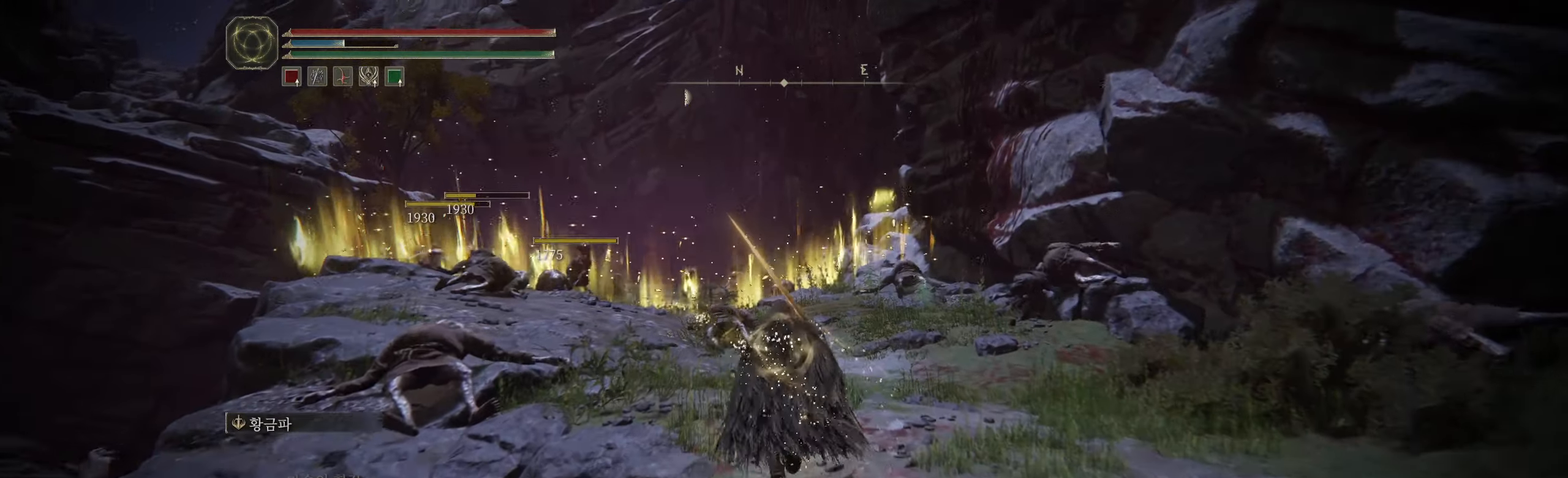
Gameplay with a controller (Xbox layout); each line is a JSON object with the inputs held at the frame after it. "events" lists button and stick changes between this image and that frame as [ms after this image, input, new state], when the widget could be followed in between. Not read: DPAD_DOWN DPAD_LEFT DPAD_RIGHT DPAD_UP HOME L1 L3 R1 R2 R3 other_buttons right_stick.
{"buttons": [], "left_stick": "up", "events": []}
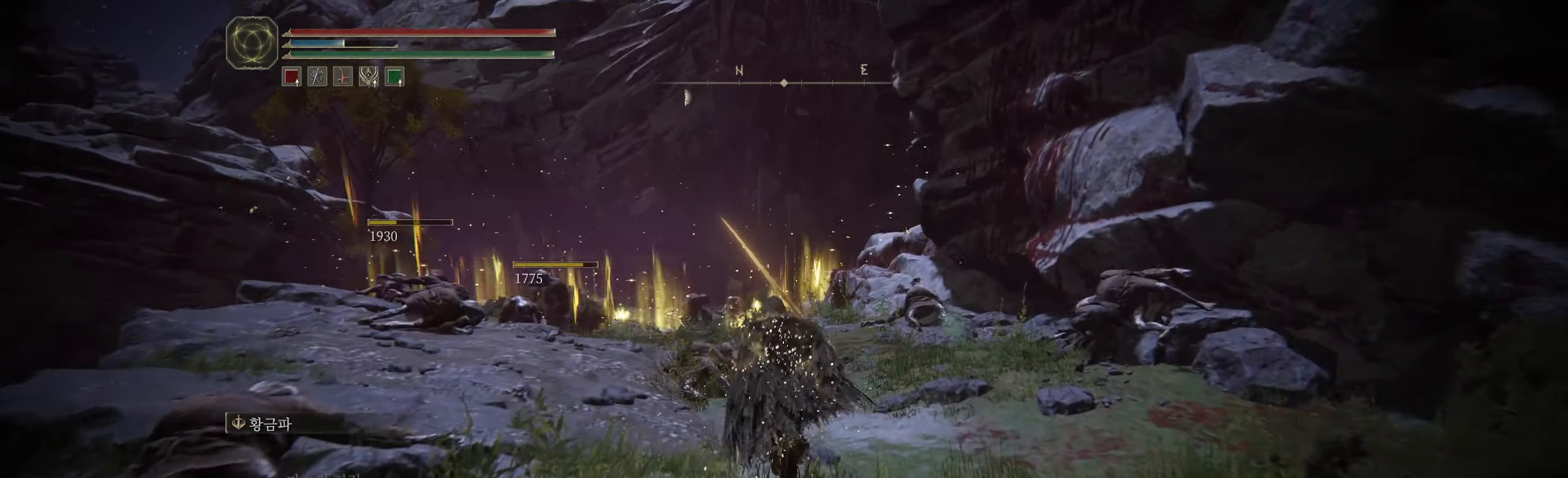
{"buttons": [], "left_stick": "up", "events": []}
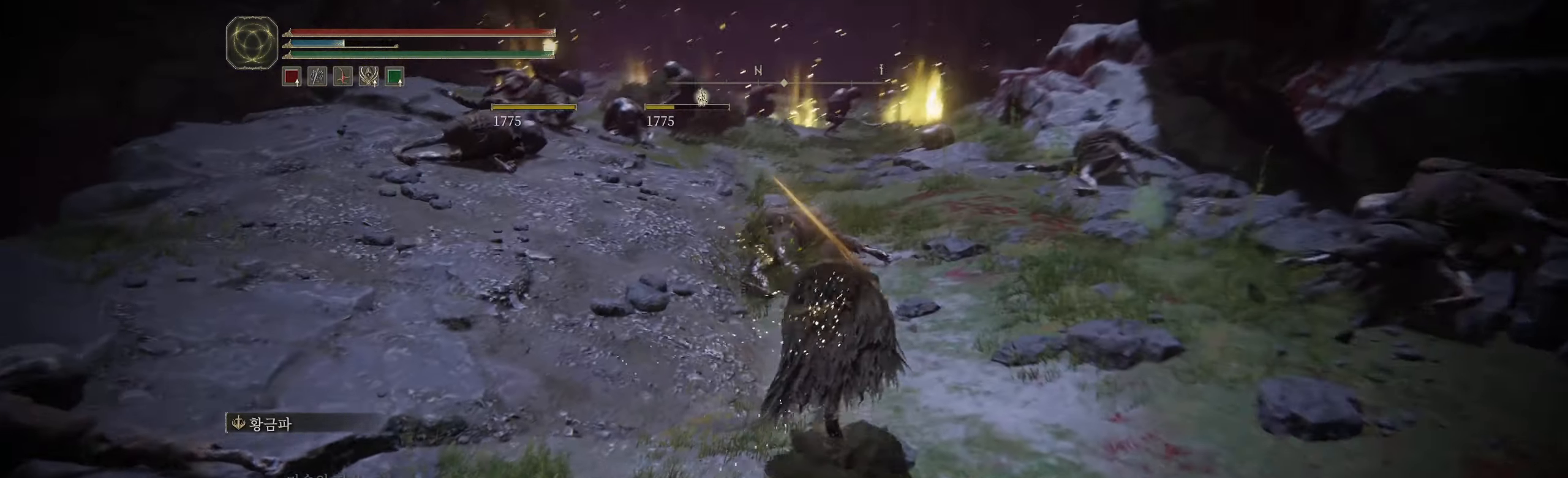
{"buttons": [], "left_stick": "up", "events": []}
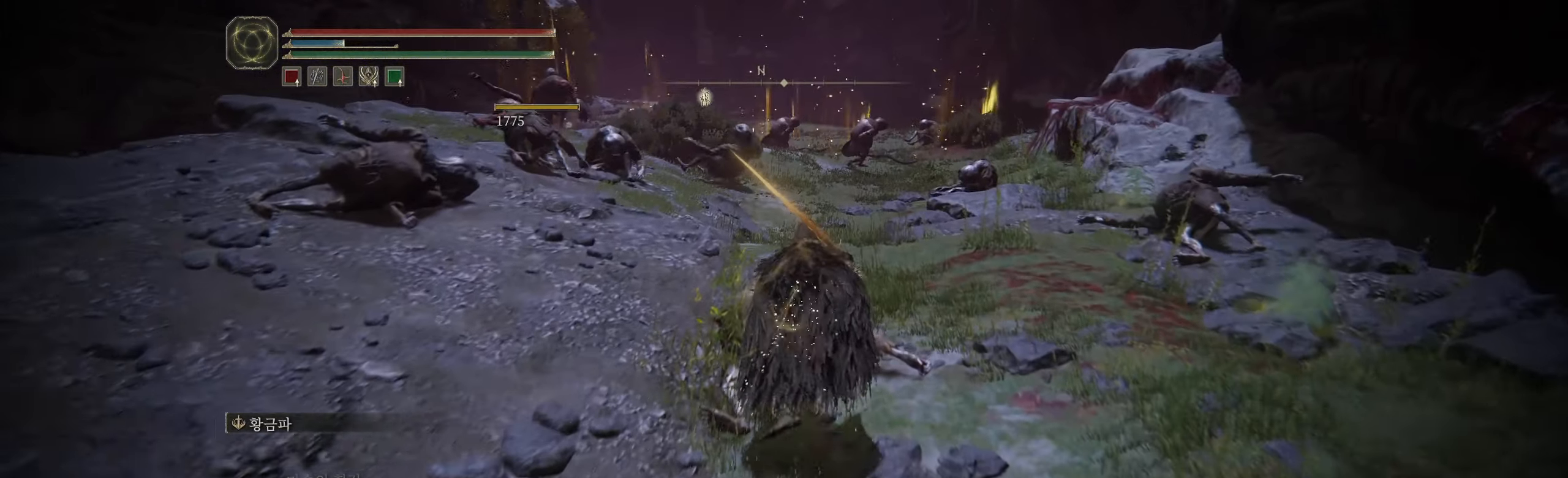
{"buttons": [], "left_stick": "up", "events": []}
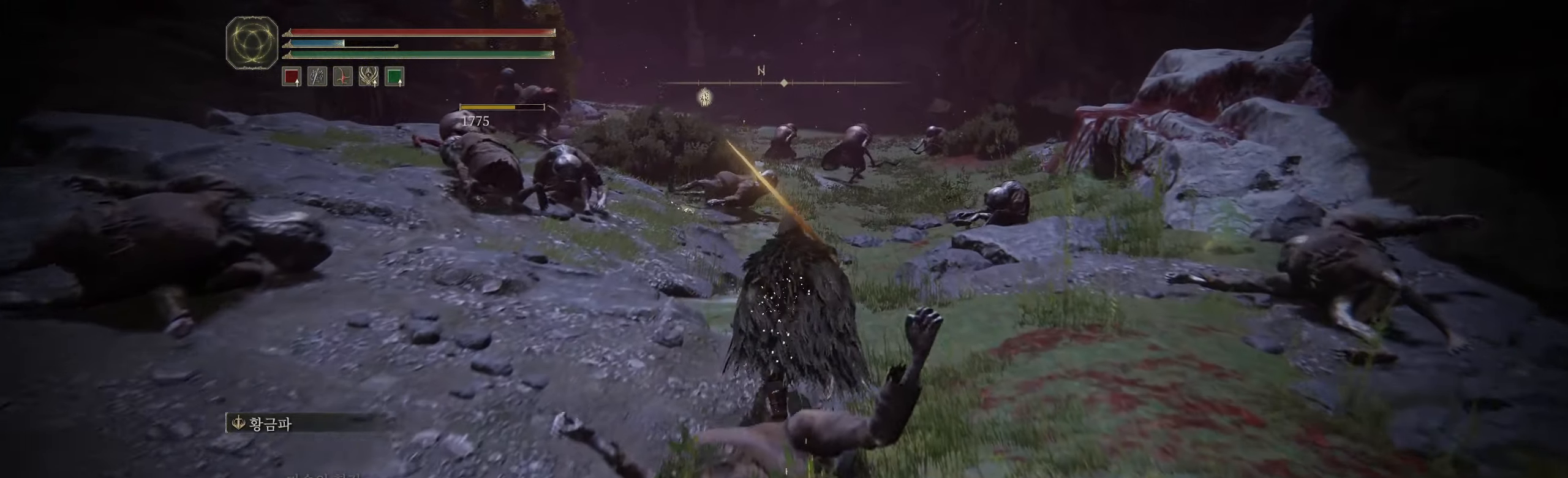
{"buttons": [], "left_stick": "center", "events": [[433, "left_stick", "center"]]}
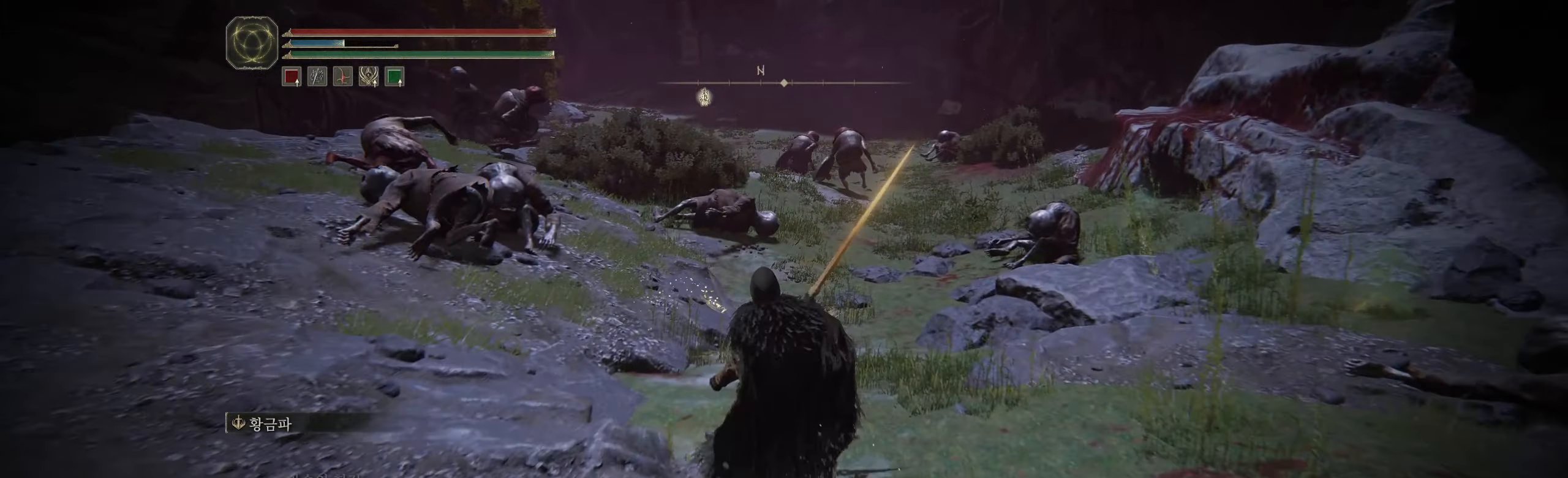
{"buttons": [], "left_stick": "center", "events": []}
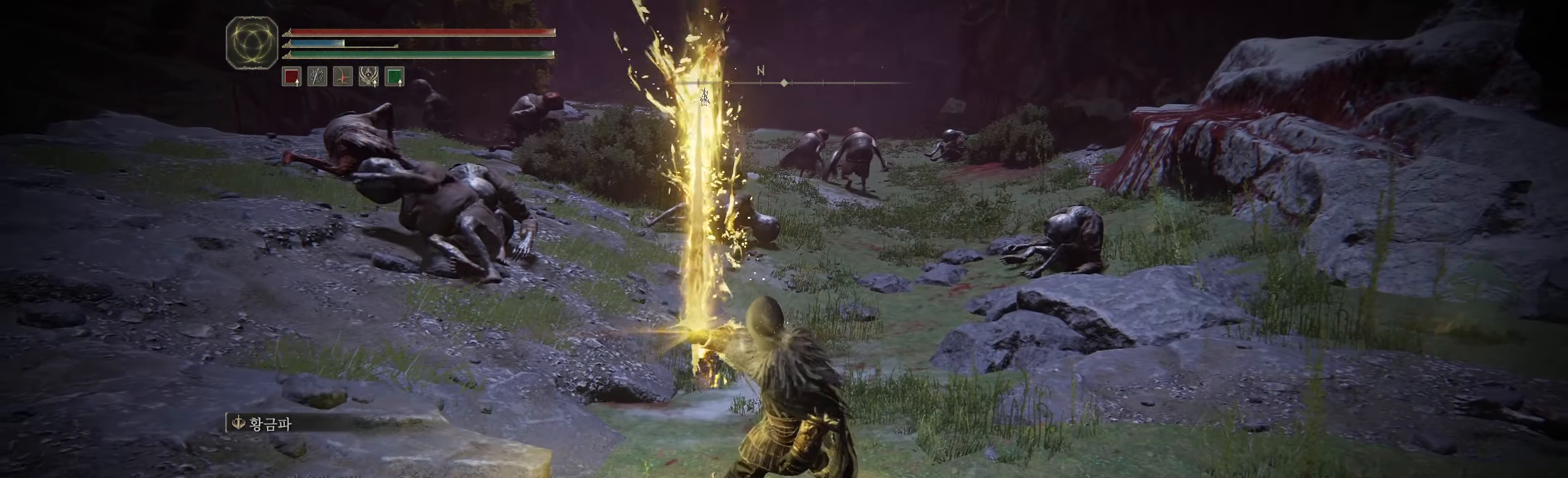
{"buttons": [], "left_stick": "center", "events": []}
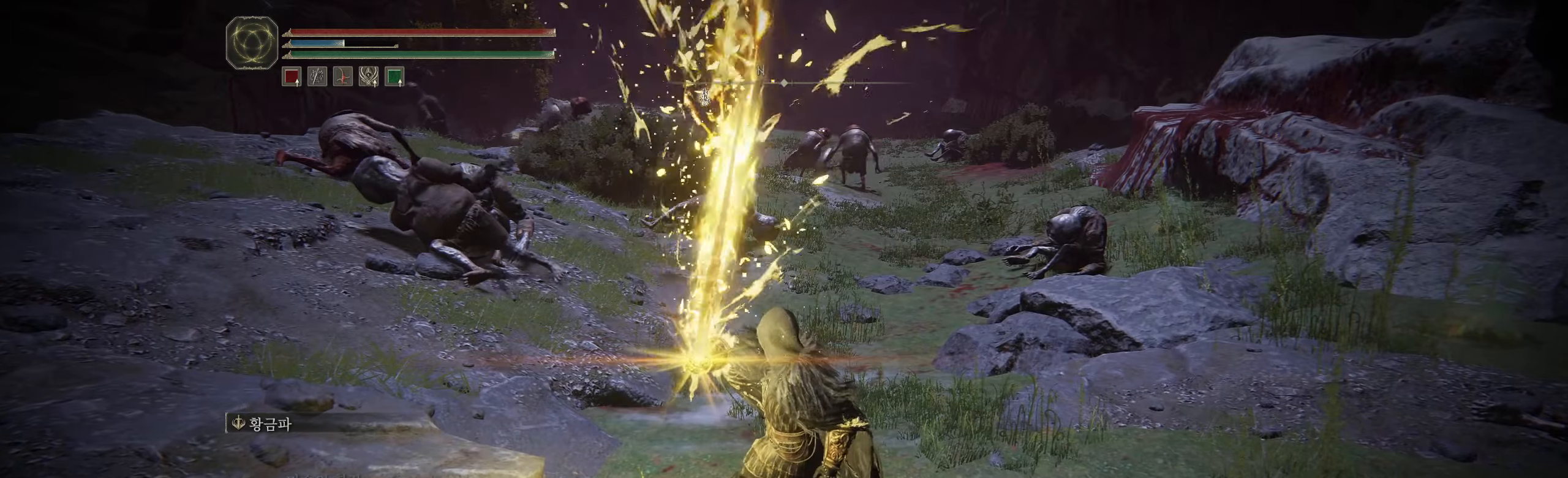
{"buttons": [], "left_stick": "center", "events": []}
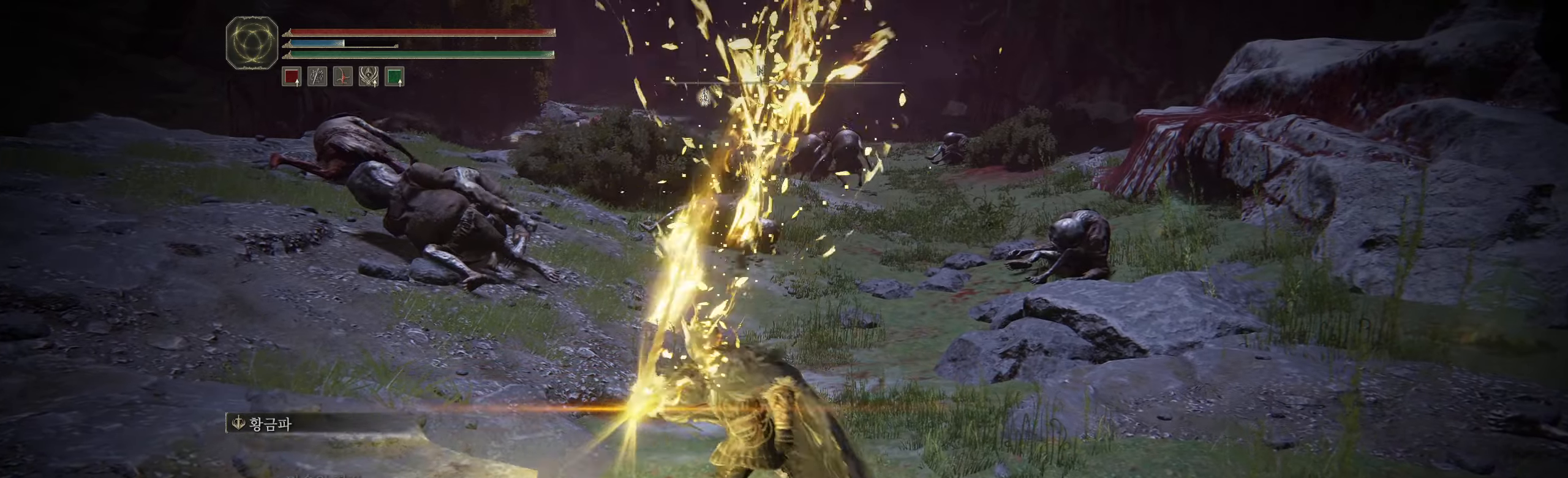
{"buttons": [], "left_stick": "center", "events": []}
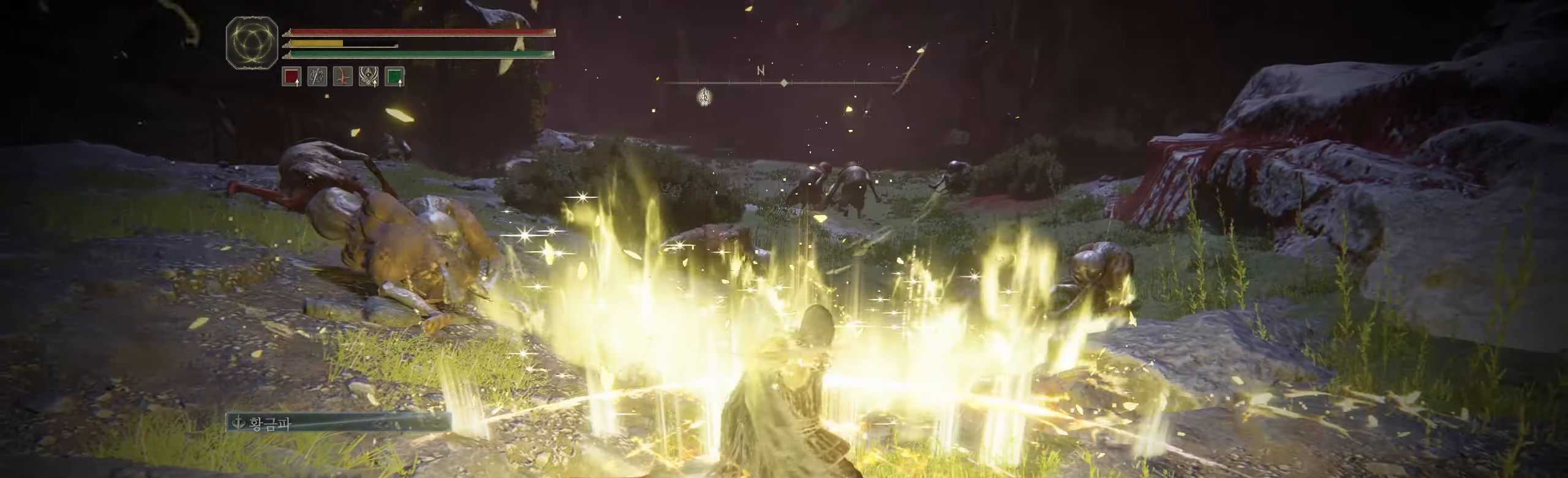
{"buttons": [], "left_stick": "center", "events": []}
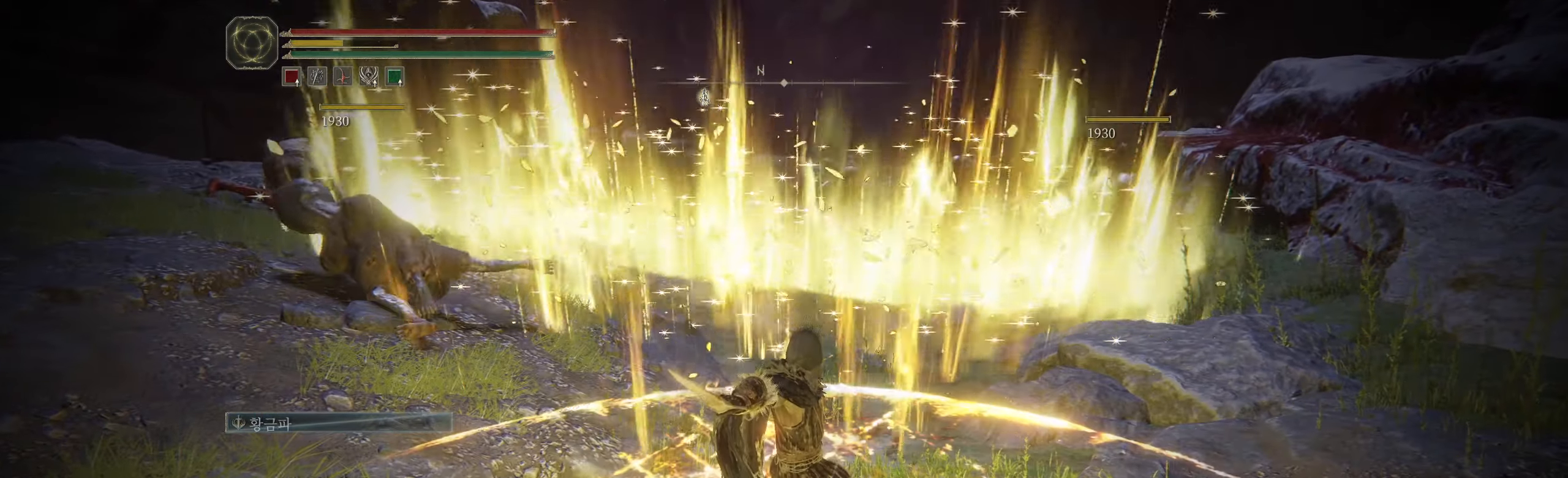
{"buttons": [], "left_stick": "center", "events": []}
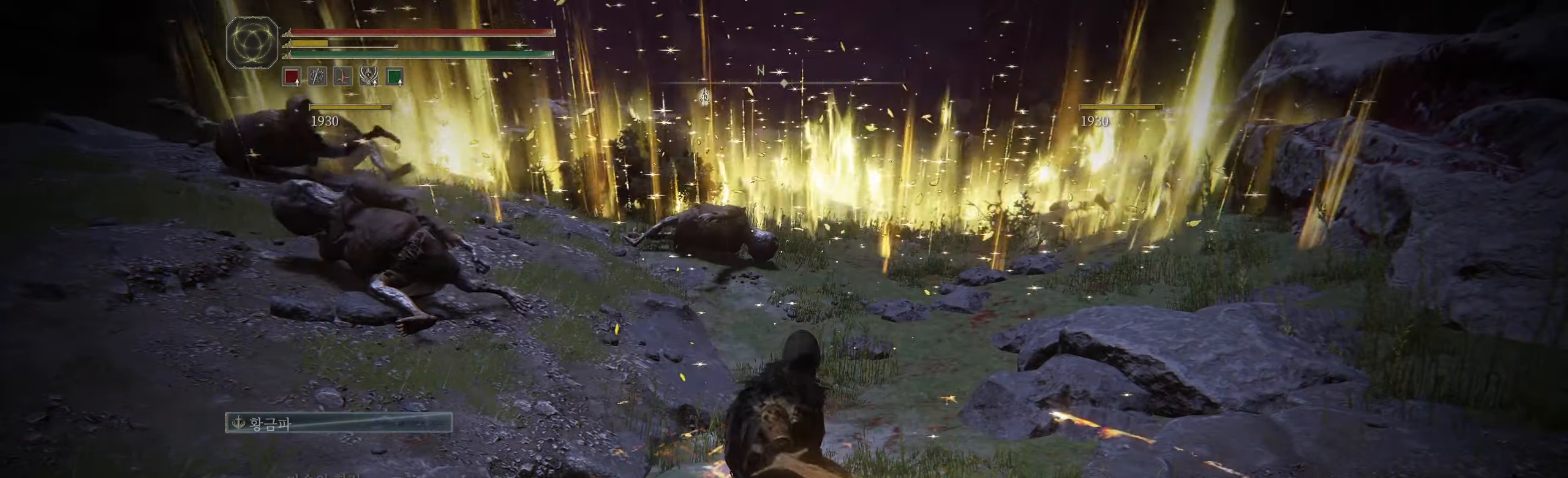
{"buttons": [], "left_stick": "center", "events": []}
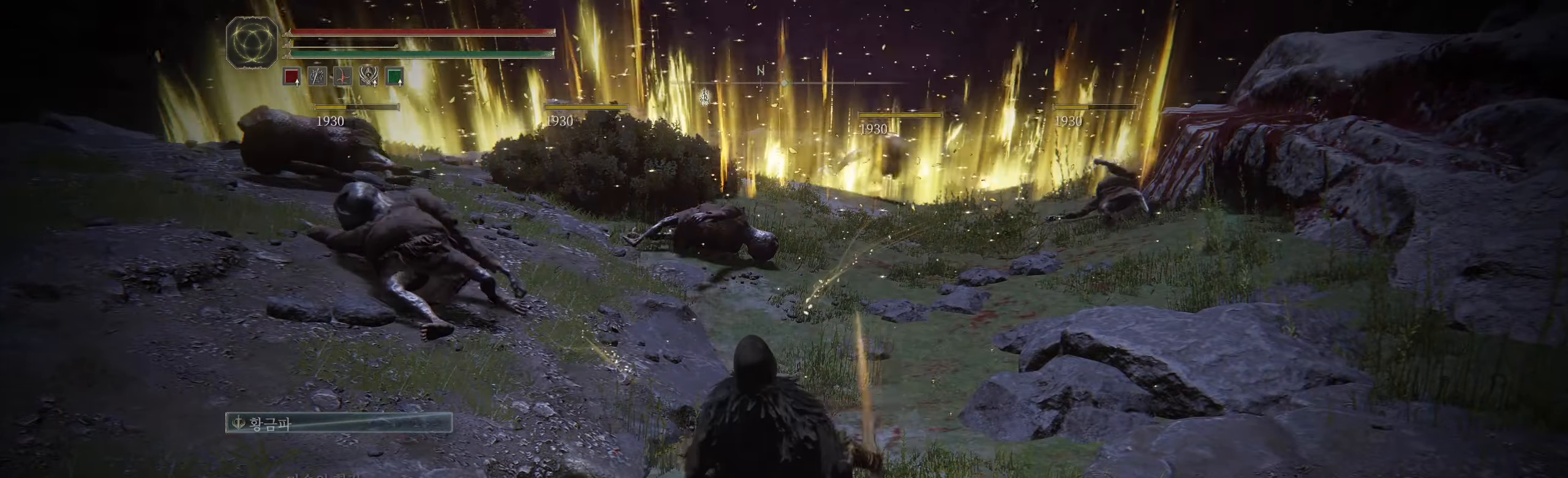
{"buttons": [], "left_stick": "up", "events": [[167, "left_stick", "up"]]}
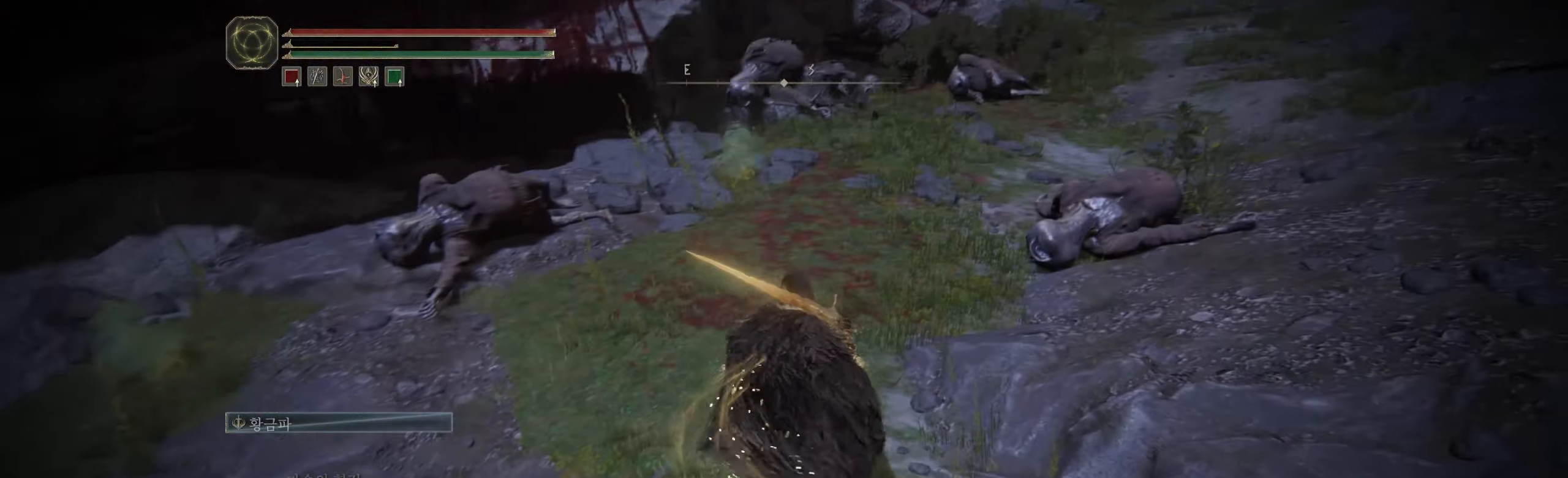
{"buttons": [], "left_stick": "up", "events": []}
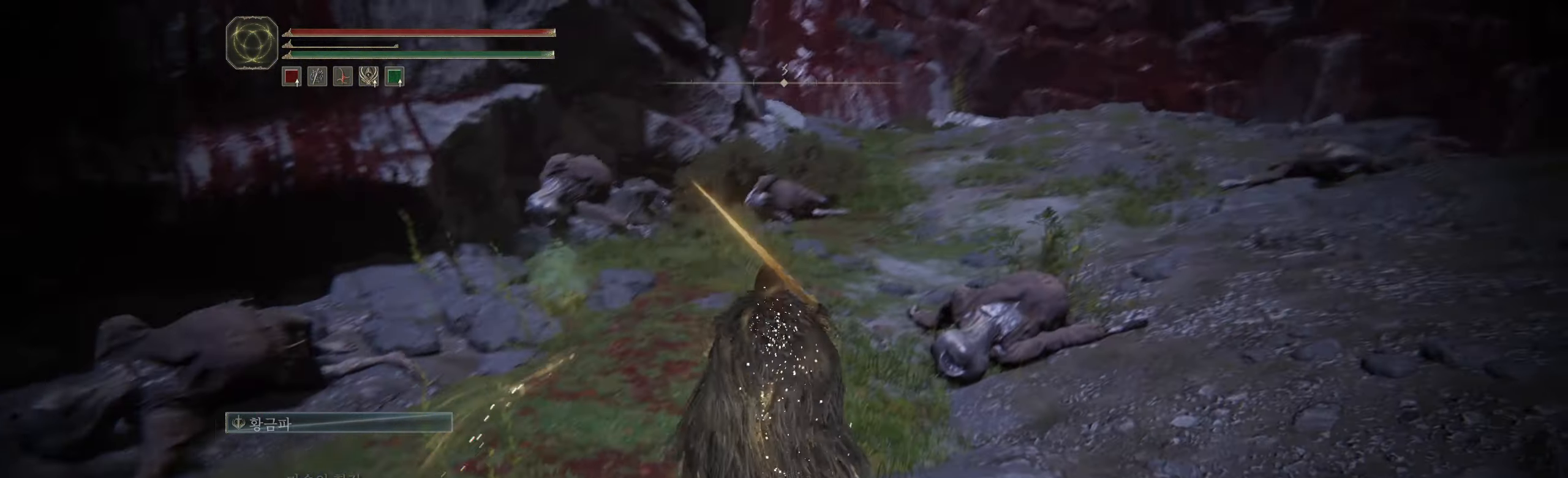
{"buttons": [], "left_stick": "up", "events": []}
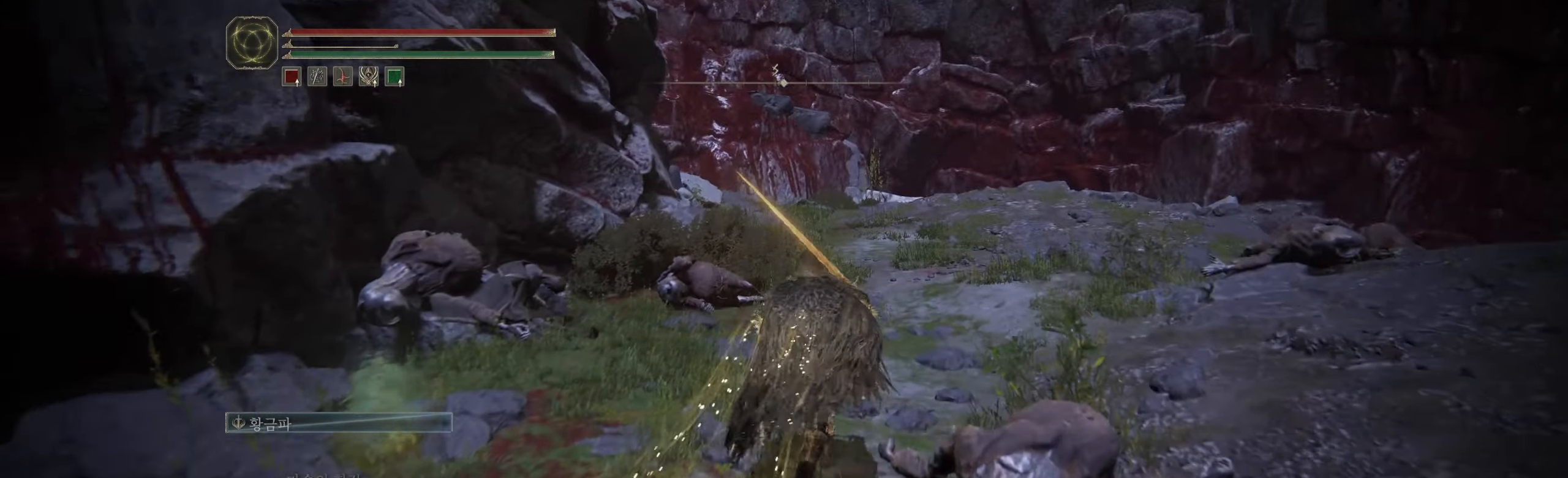
{"buttons": [], "left_stick": "up", "events": []}
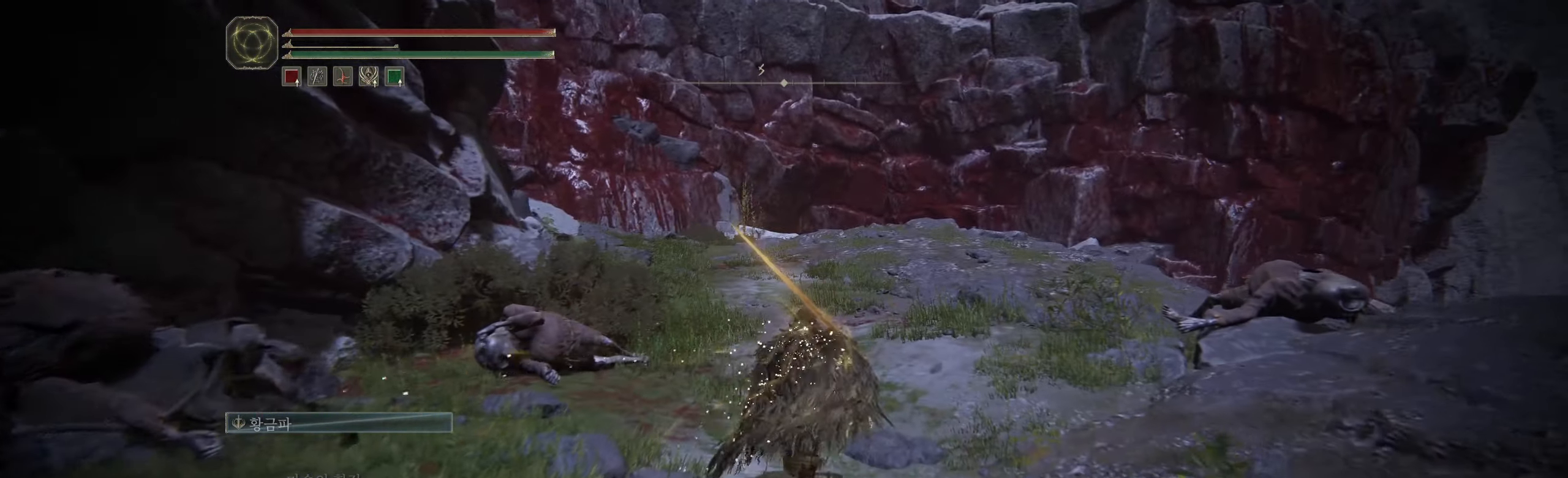
{"buttons": [], "left_stick": "up", "events": []}
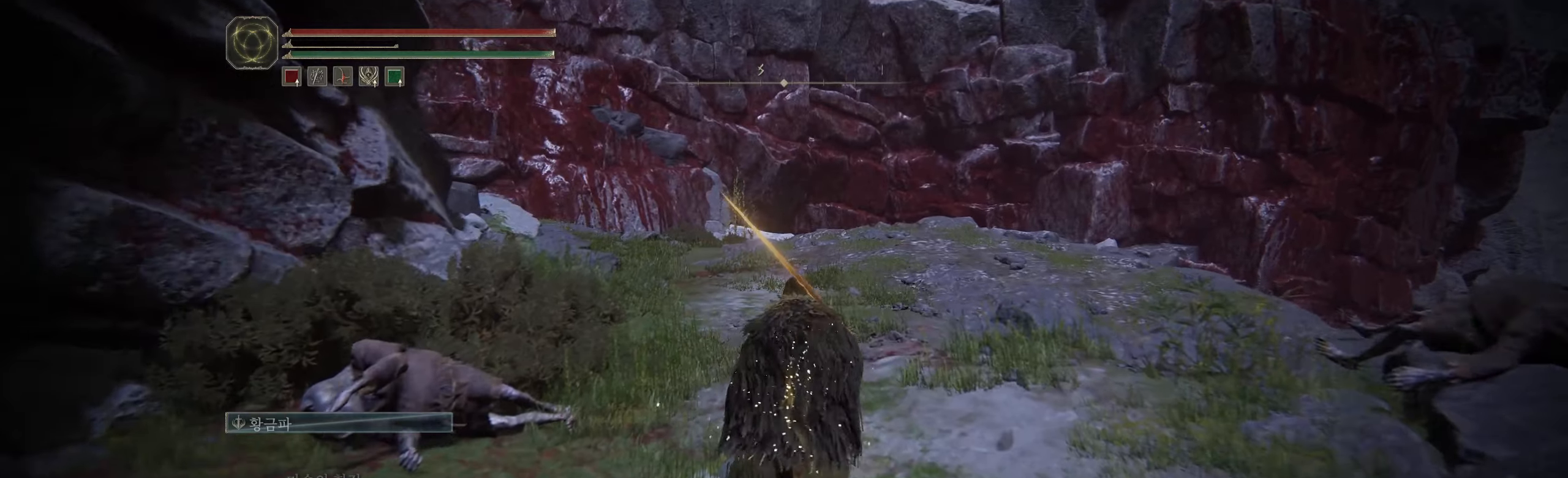
{"buttons": [], "left_stick": "up", "events": []}
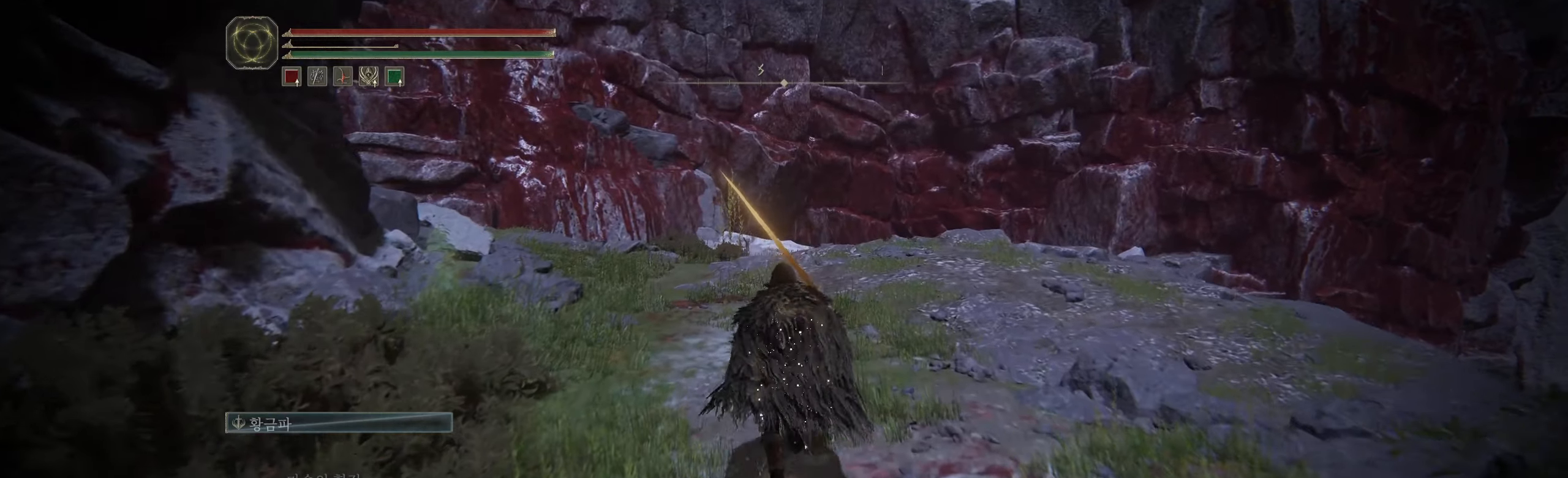
{"buttons": [], "left_stick": "up", "events": []}
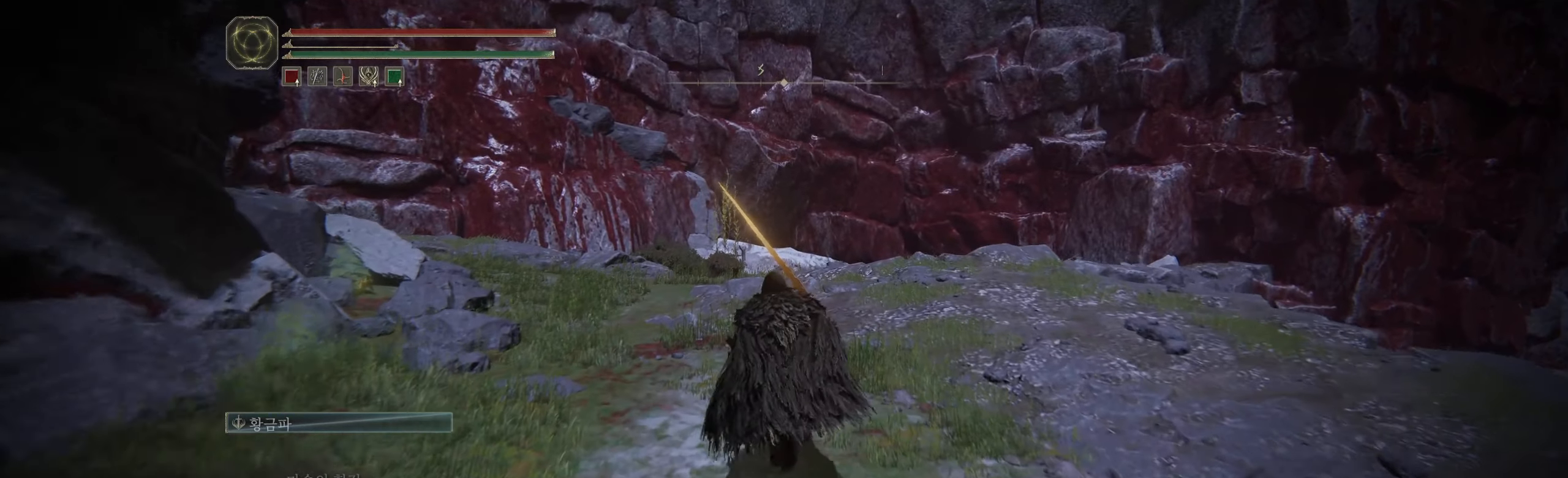
{"buttons": [], "left_stick": "up", "events": []}
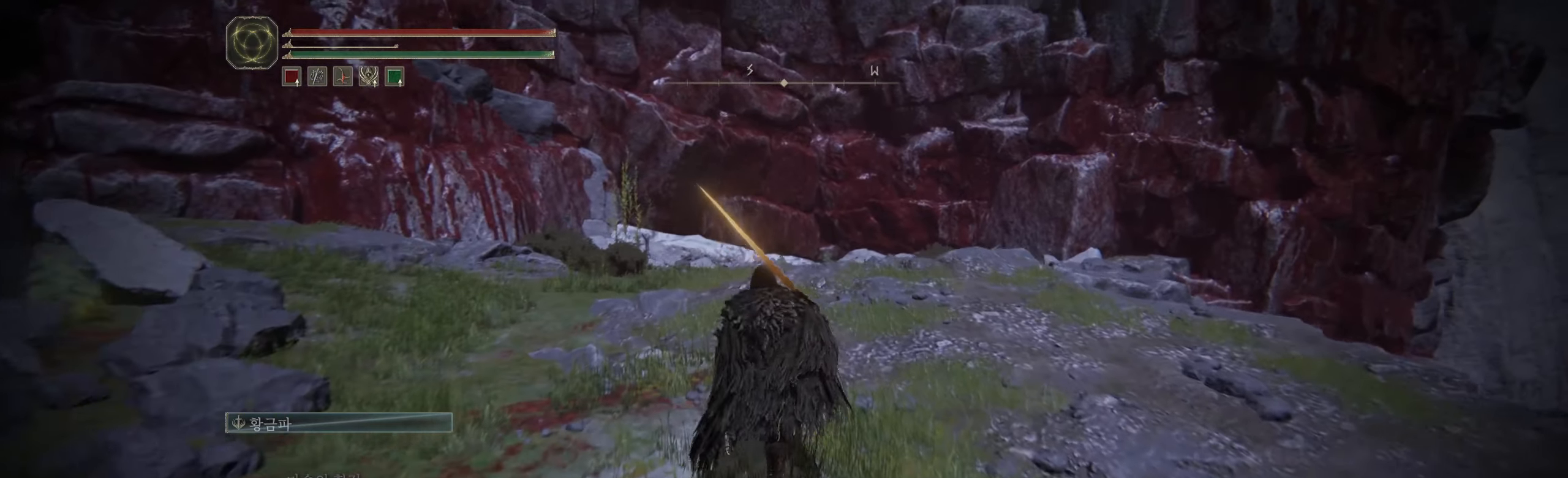
{"buttons": [], "left_stick": "up", "events": []}
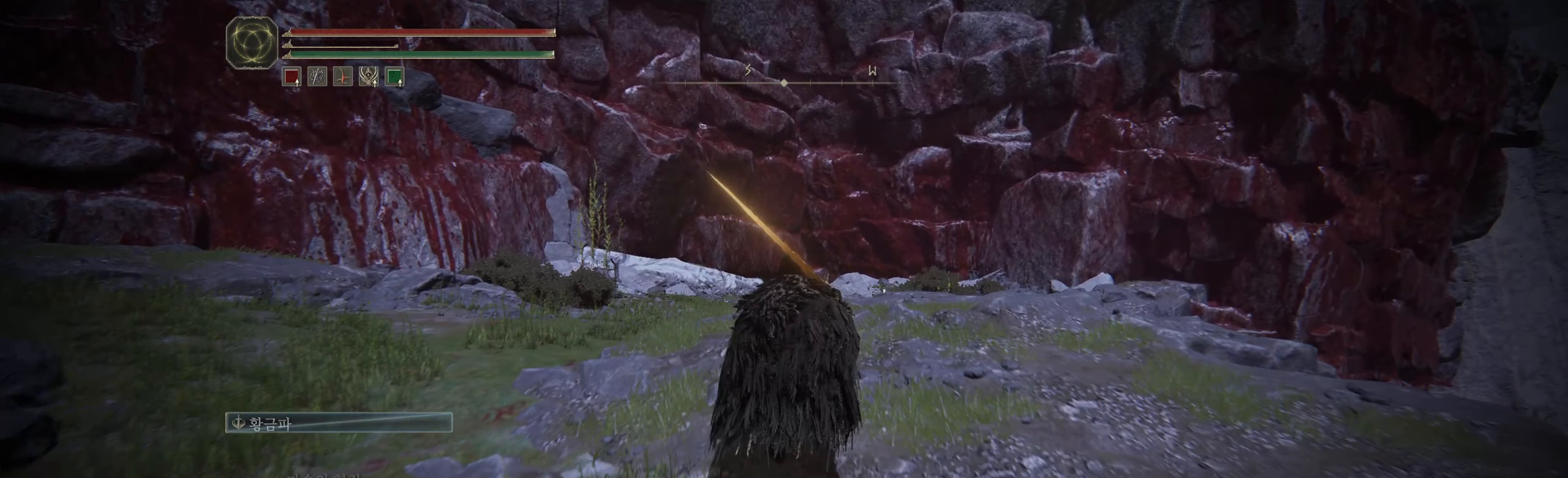
{"buttons": [], "left_stick": "up", "events": []}
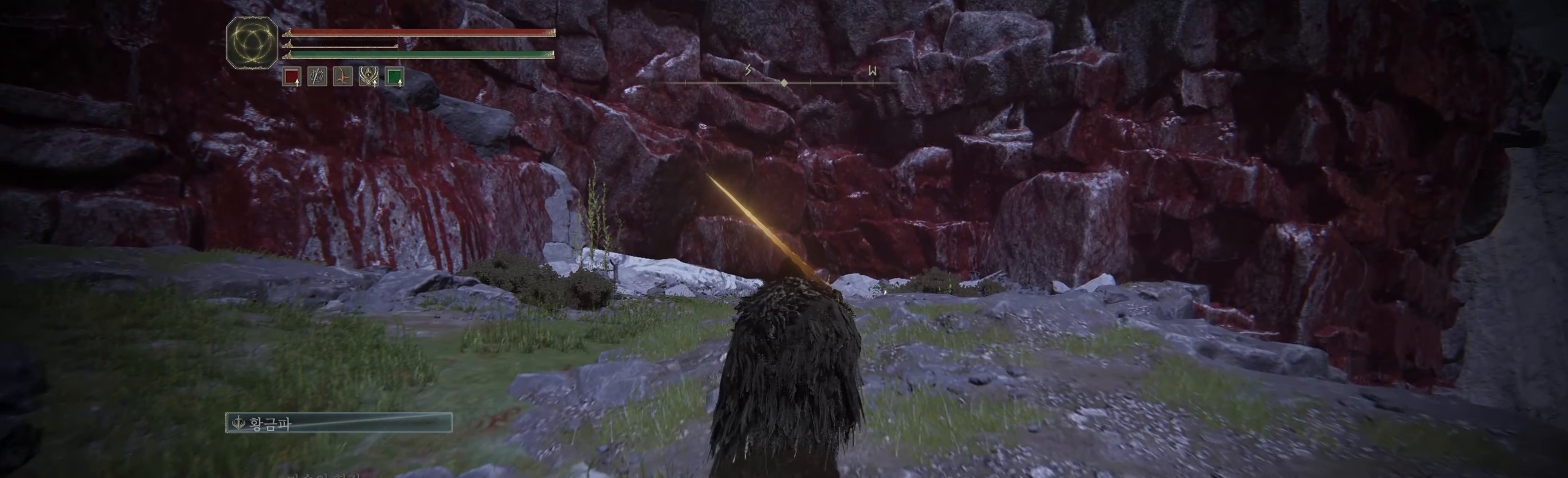
{"buttons": [], "left_stick": "up", "events": []}
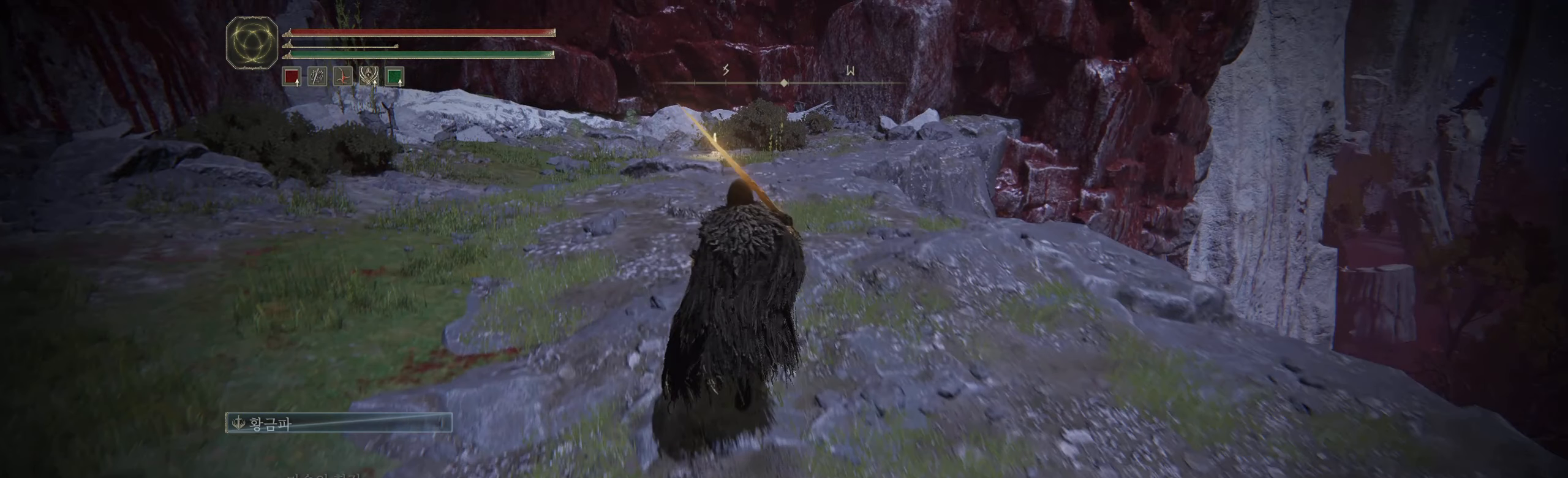
{"buttons": [], "left_stick": "up", "events": []}
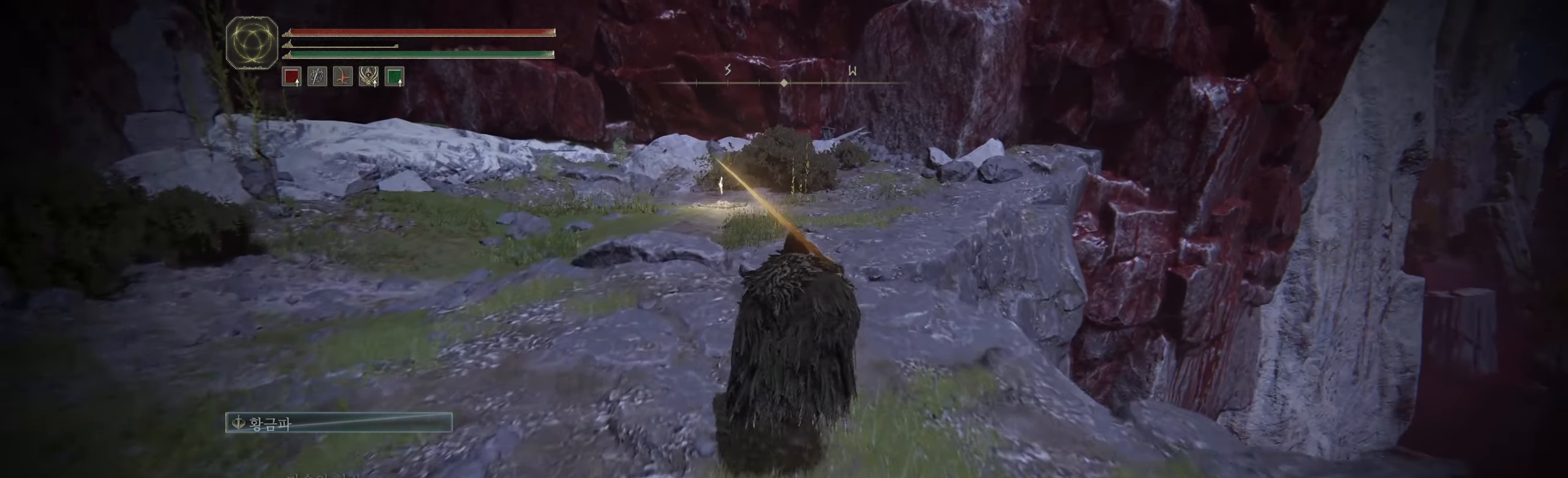
{"buttons": [], "left_stick": "up", "events": []}
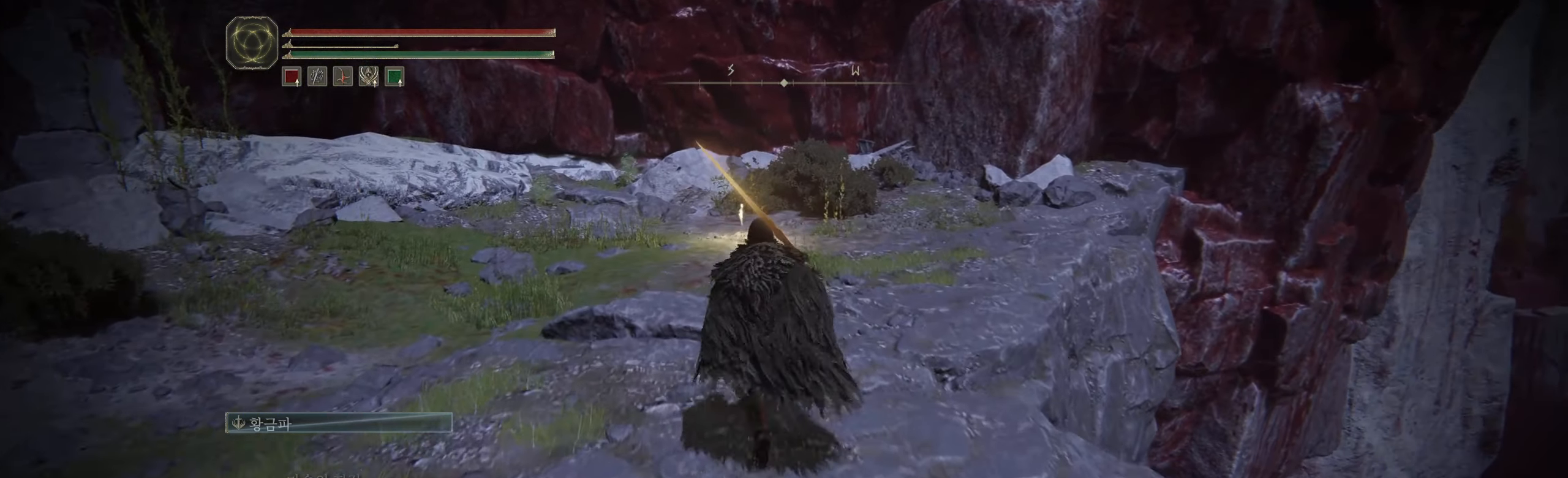
{"buttons": [], "left_stick": "up", "events": []}
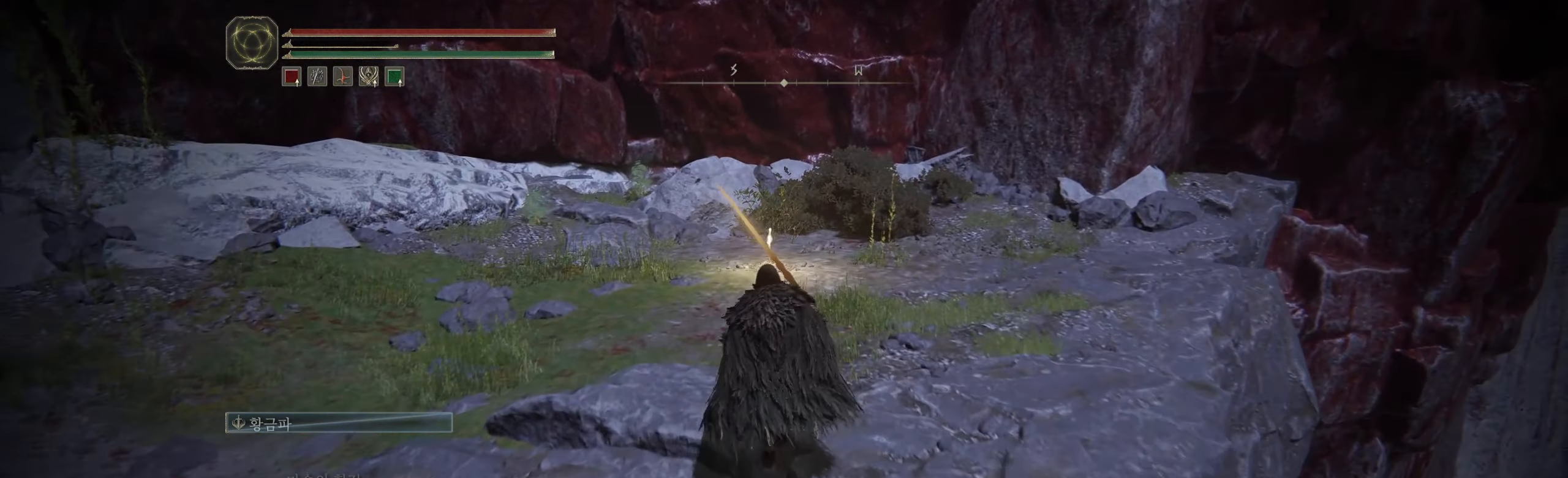
{"buttons": [], "left_stick": "up", "events": []}